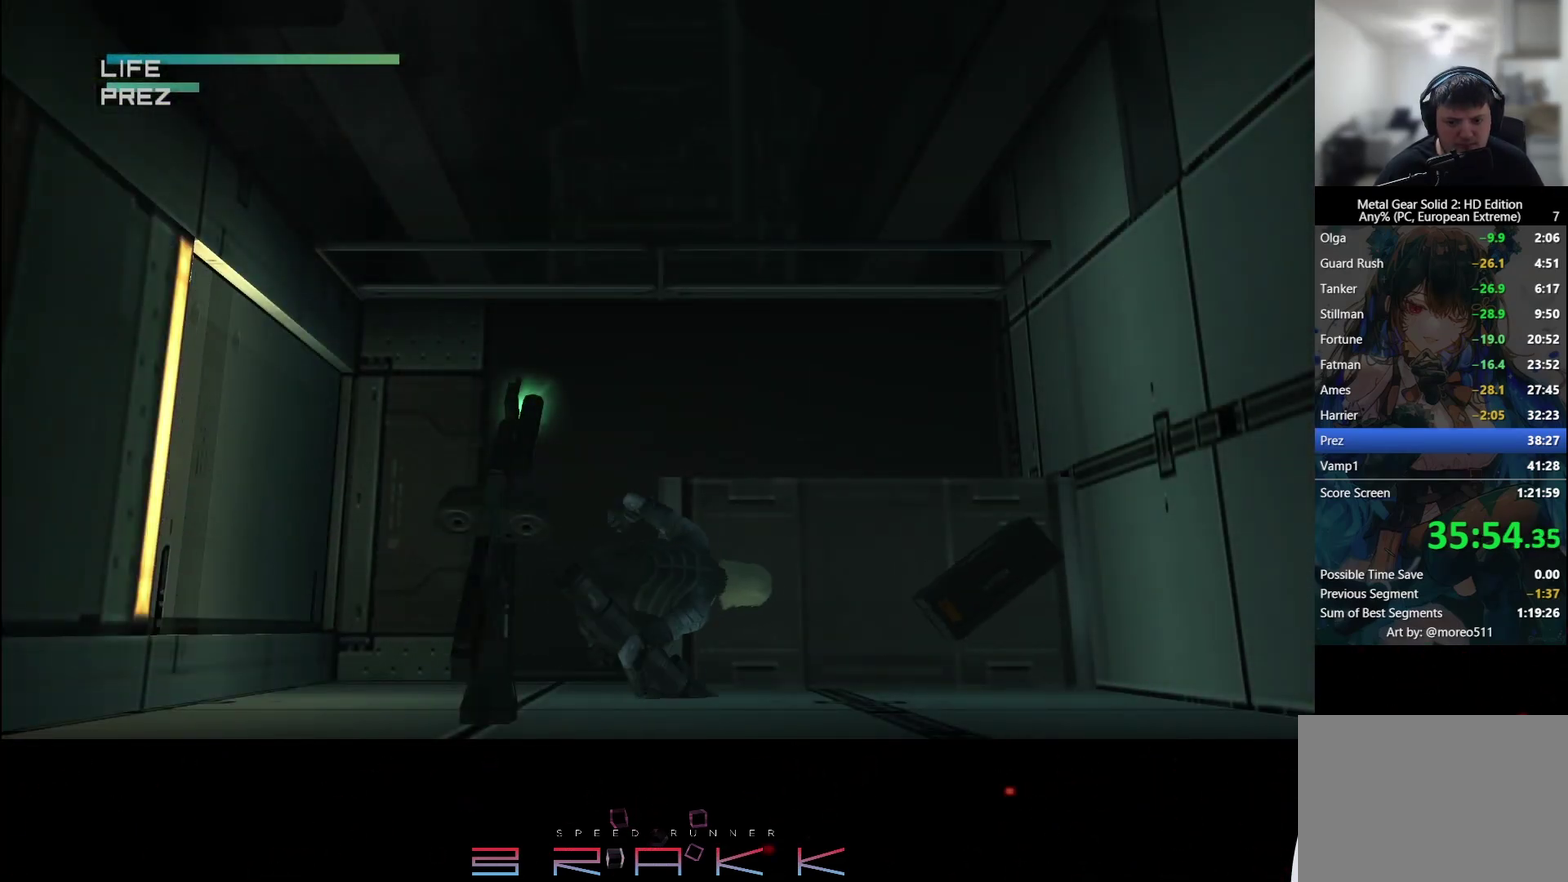
Gameplay with a controller (PlayStation layout); each line is a JSON object with the inputs held at the frame after it. "events" lists button and stick changes between this image and that frame as [ms after this image, input, new state], when the widget could be followed in between. Not read: right_stick.
{"buttons": ["R2"], "left_stick": "center", "events": [[350, "DPAD_UP", "down"], [417, "DPAD_UP", "up"], [483, "R2", "down"]]}
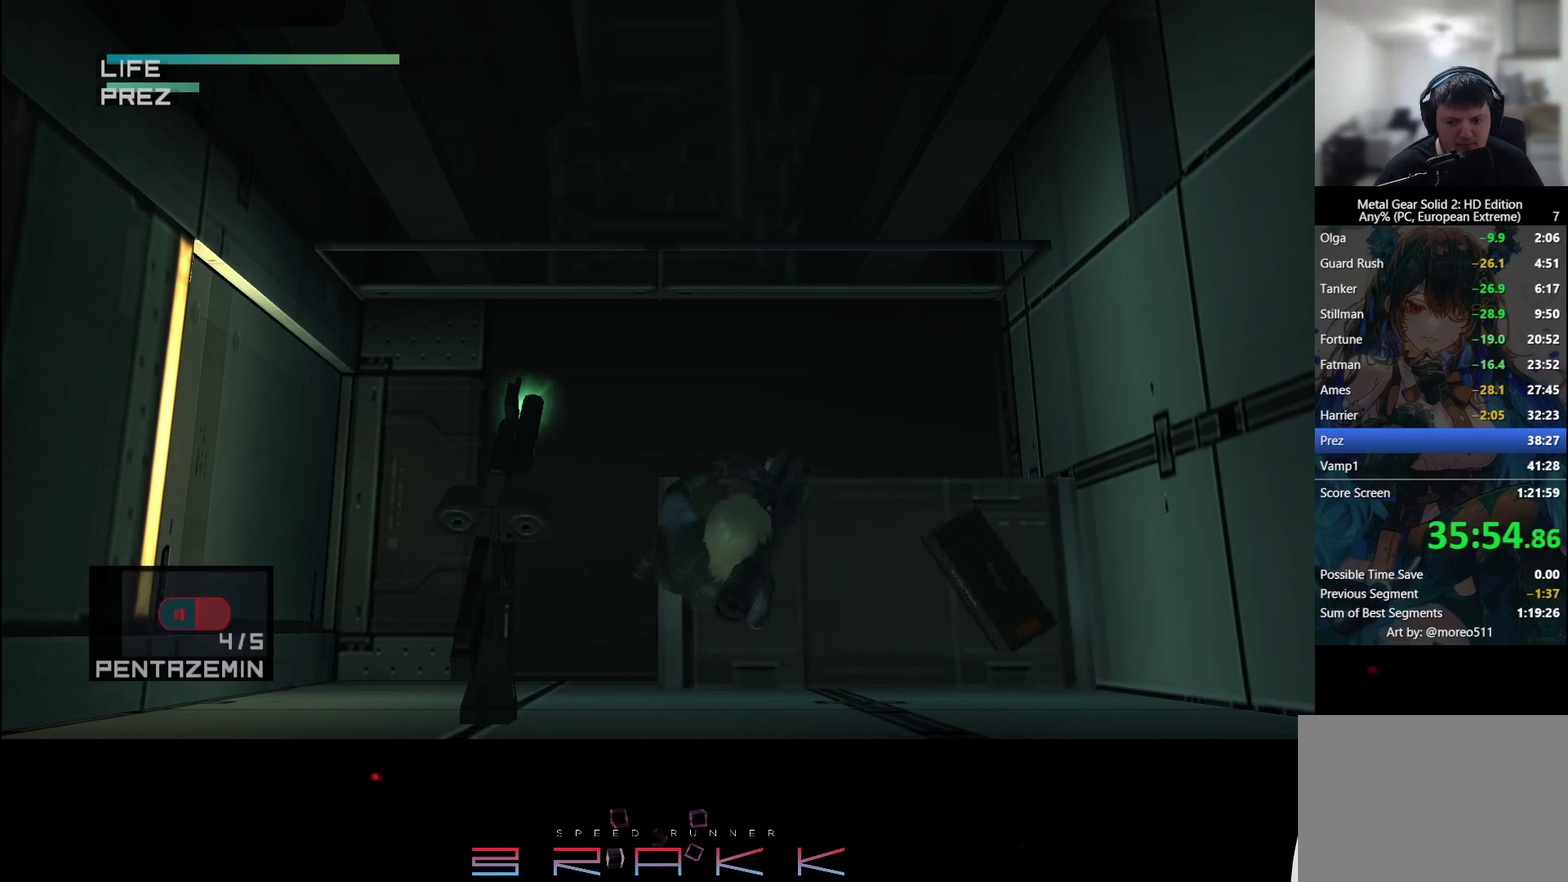
{"buttons": [], "left_stick": "left"}
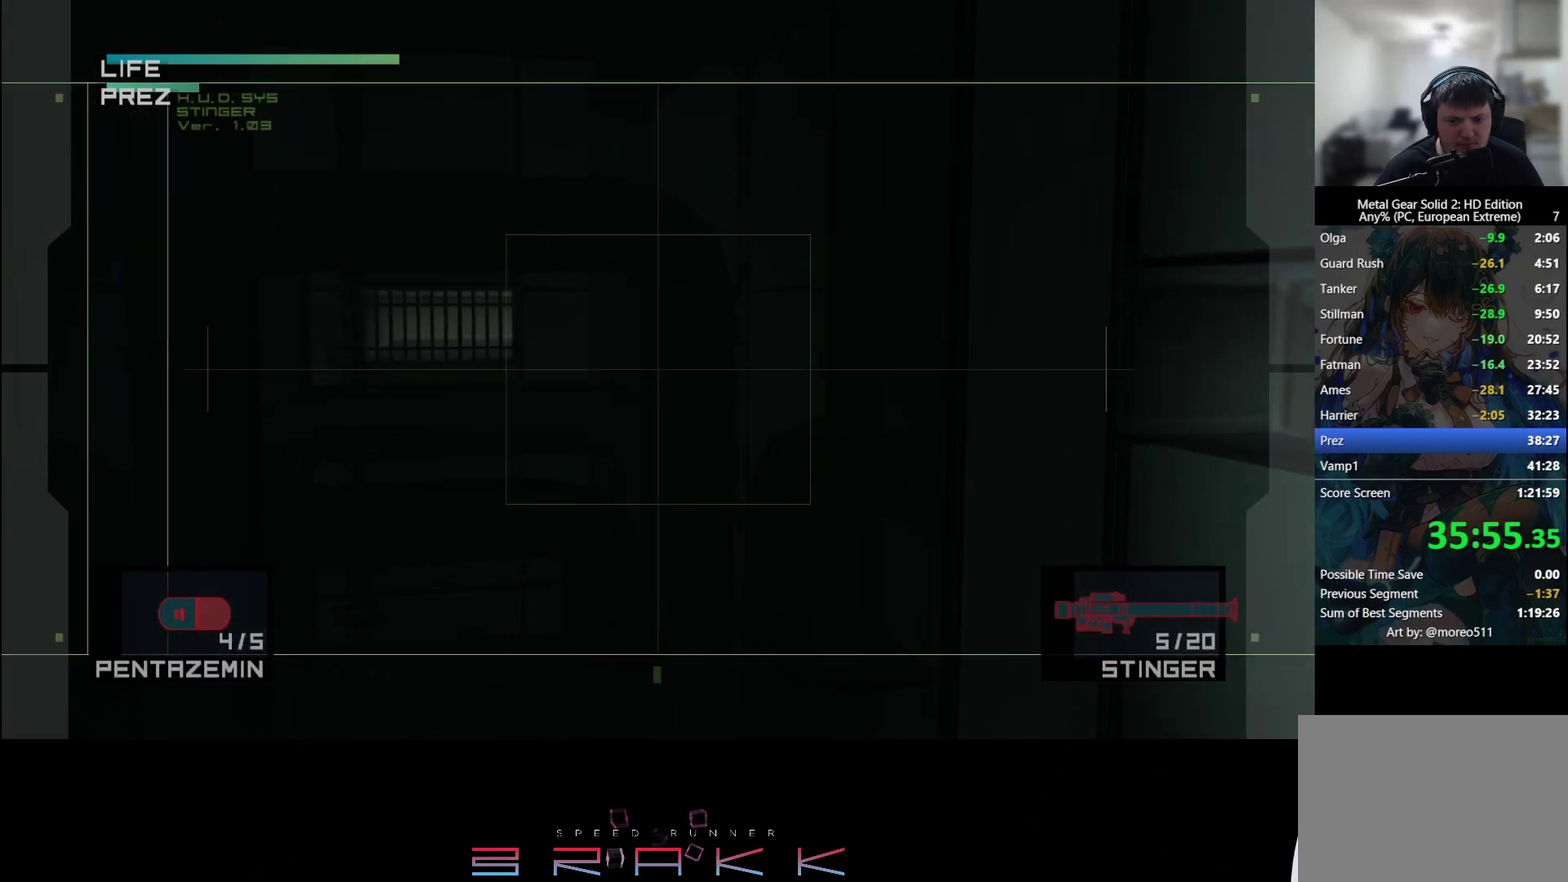
{"buttons": [], "left_stick": "center"}
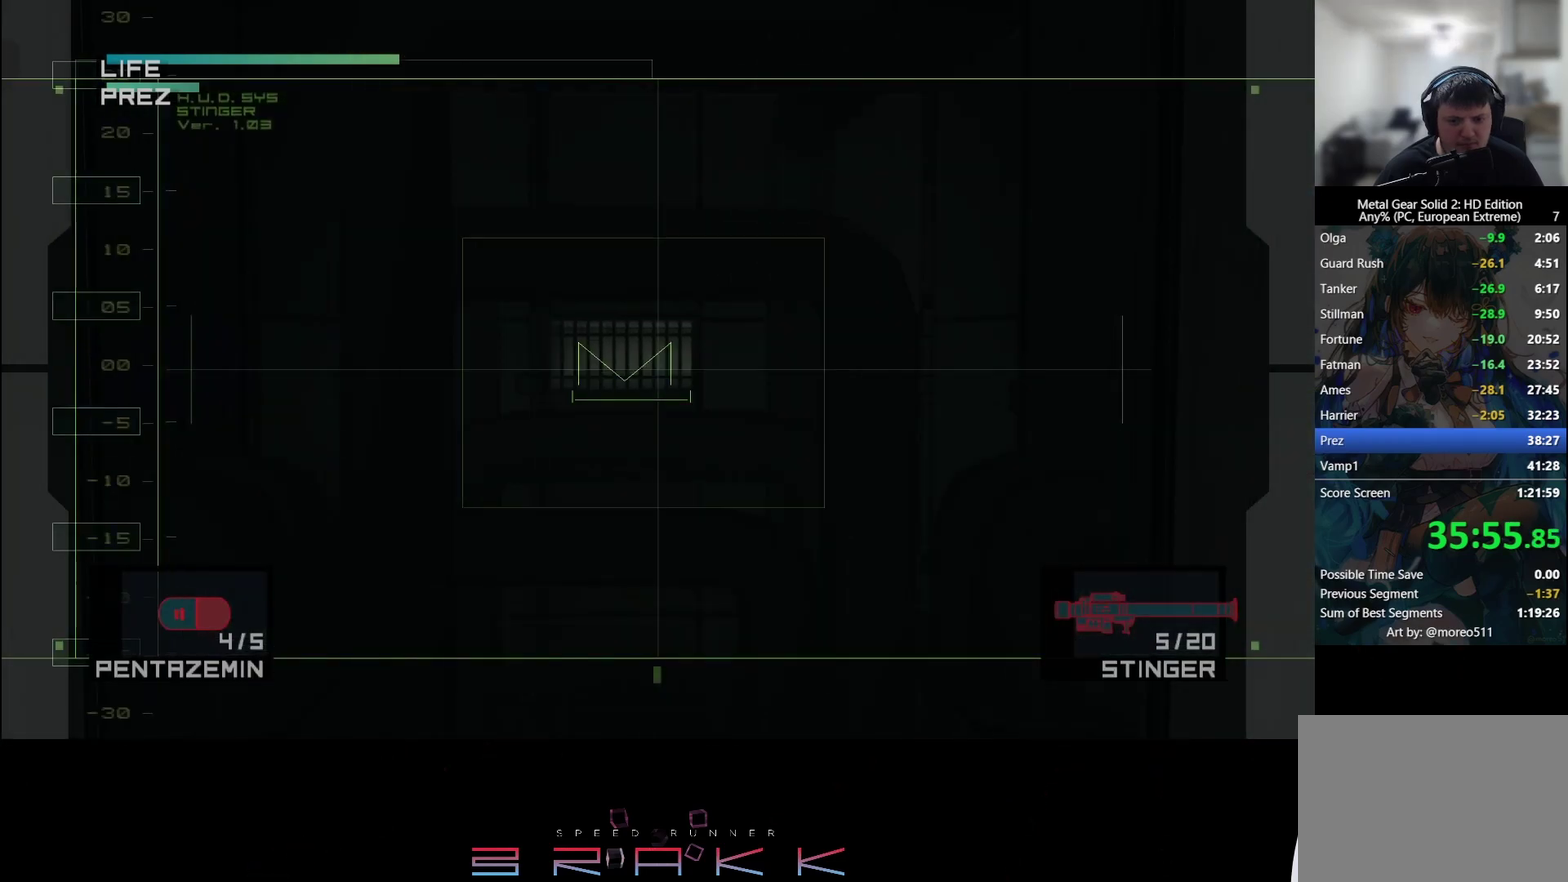
{"buttons": [], "left_stick": "center", "events": [[267, "SQUARE", "down"], [350, "SQUARE", "up"]]}
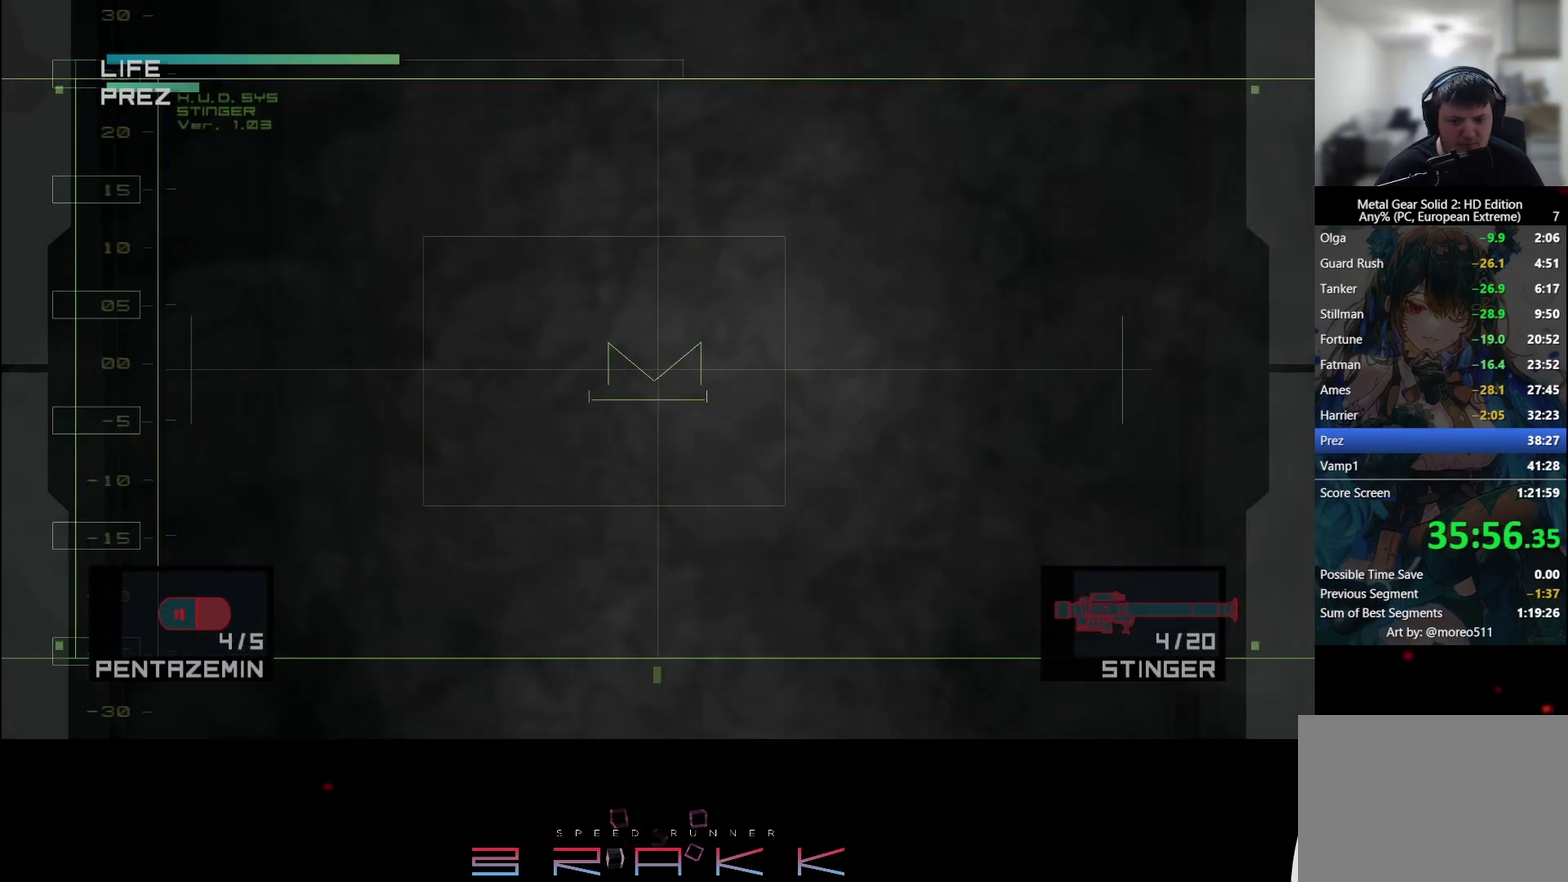
{"buttons": ["SQUARE"], "left_stick": "center", "events": [[167, "SQUARE", "down"], [267, "SQUARE", "up"], [483, "SQUARE", "down"]]}